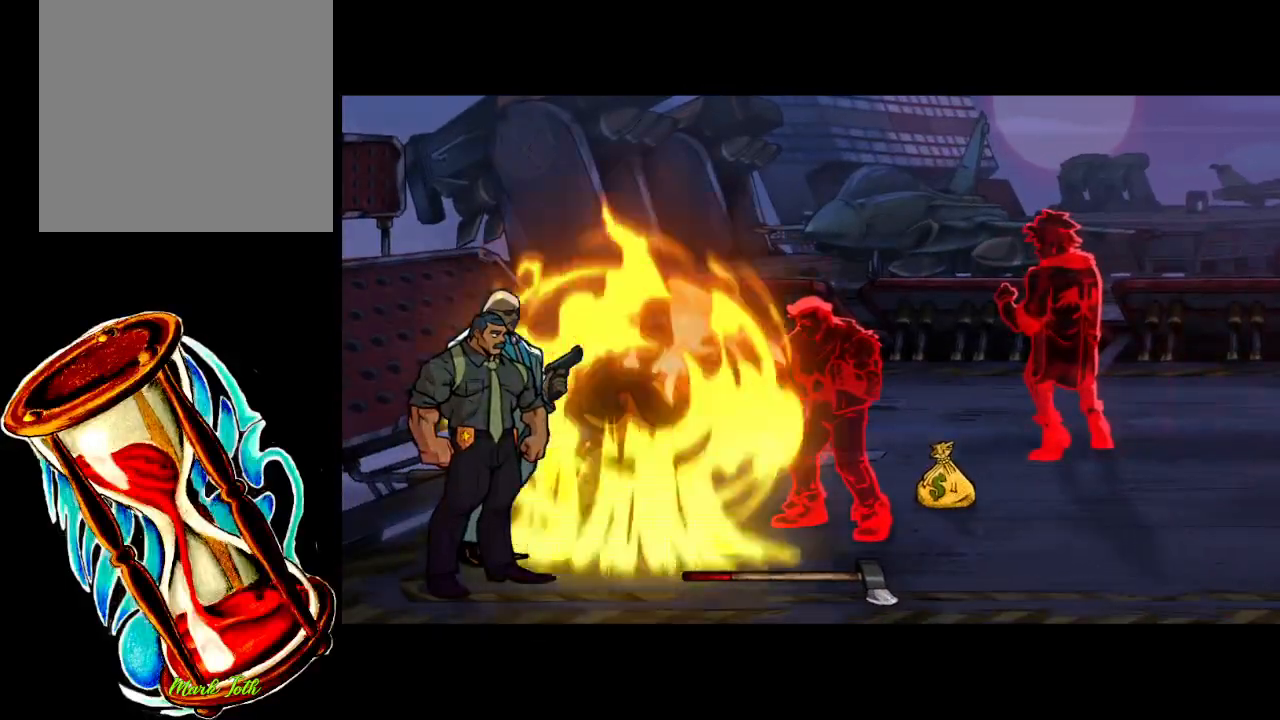
Gameplay with a controller (Xbox layout); each line is a JSON object with the inputs held at the frame after it. "events" lists button and stick changes between this image and that frame as [ms after this image, input, new state], when the widget could be followed in between. Not read: left_stick right_stick.
{"buttons": [], "events": []}
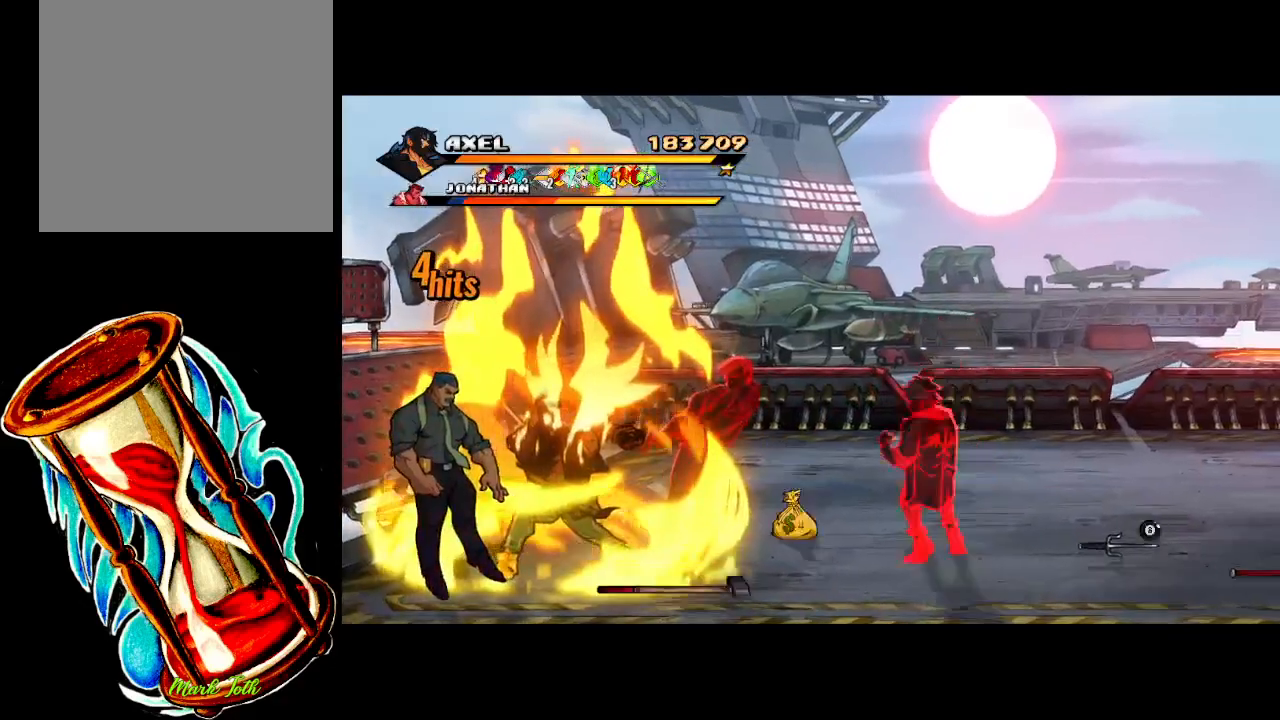
{"buttons": [], "events": []}
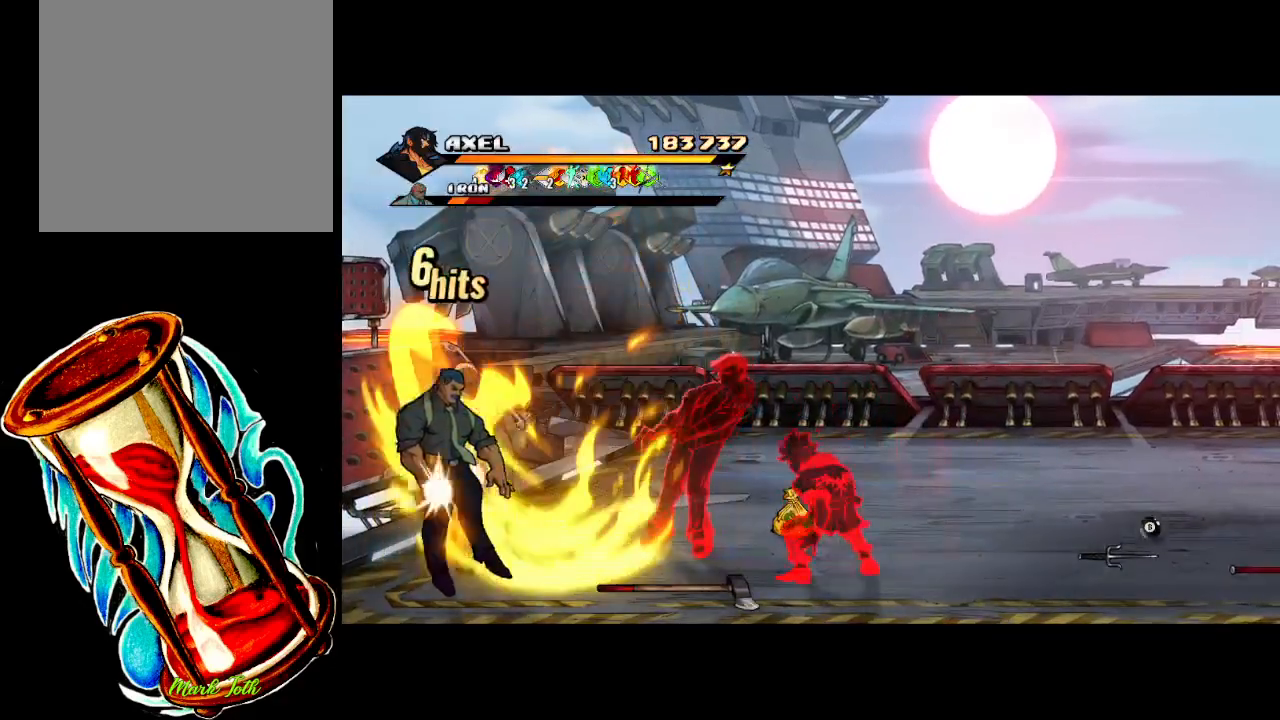
{"buttons": [], "events": []}
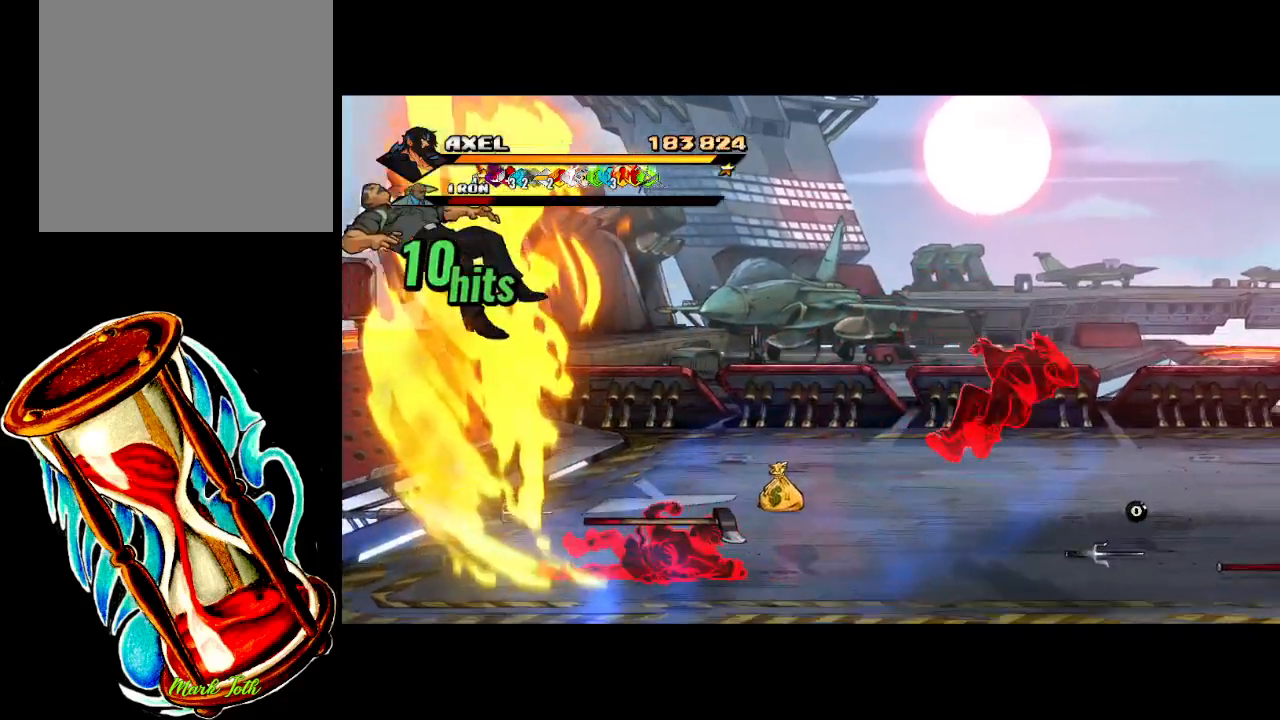
{"buttons": [], "events": []}
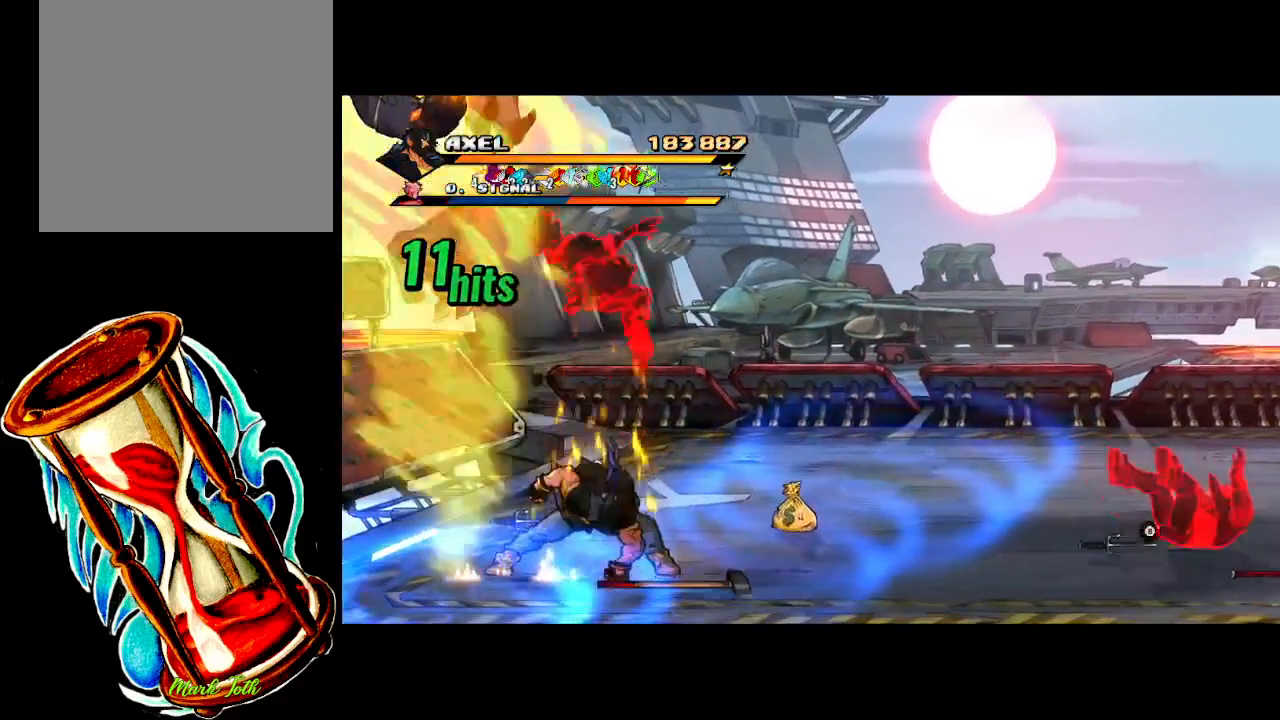
{"buttons": [], "events": []}
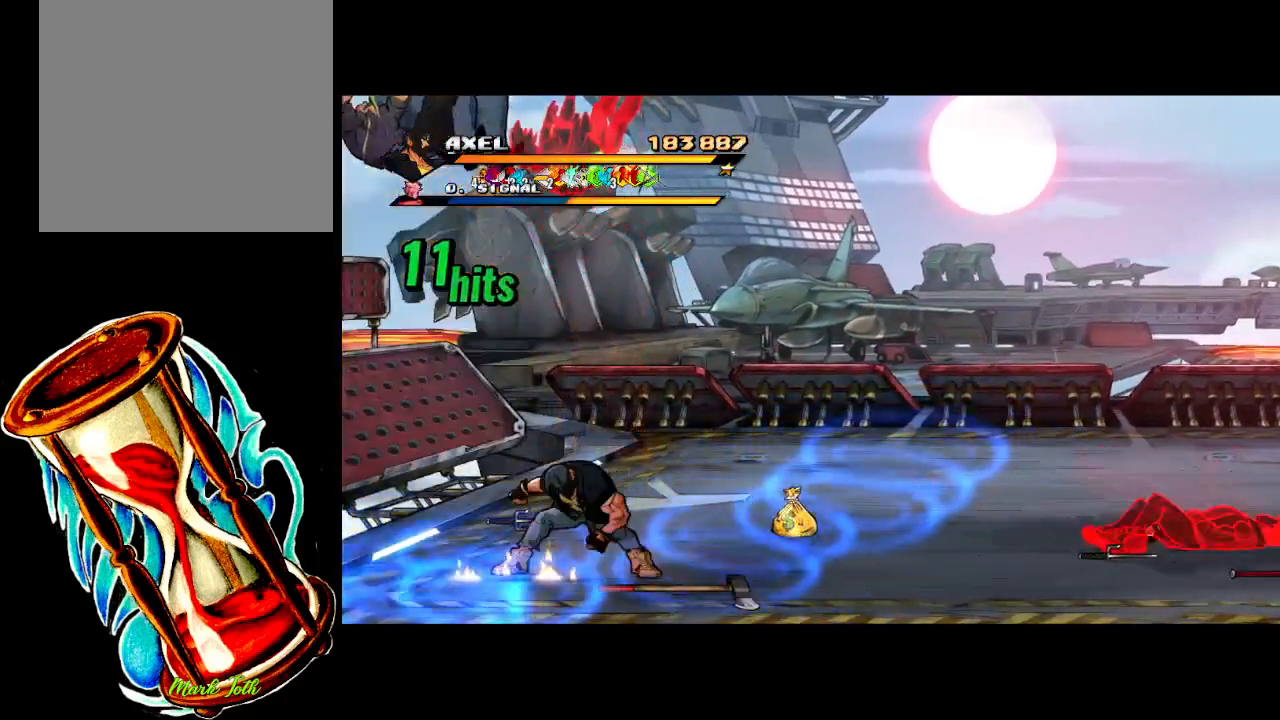
{"buttons": [], "events": []}
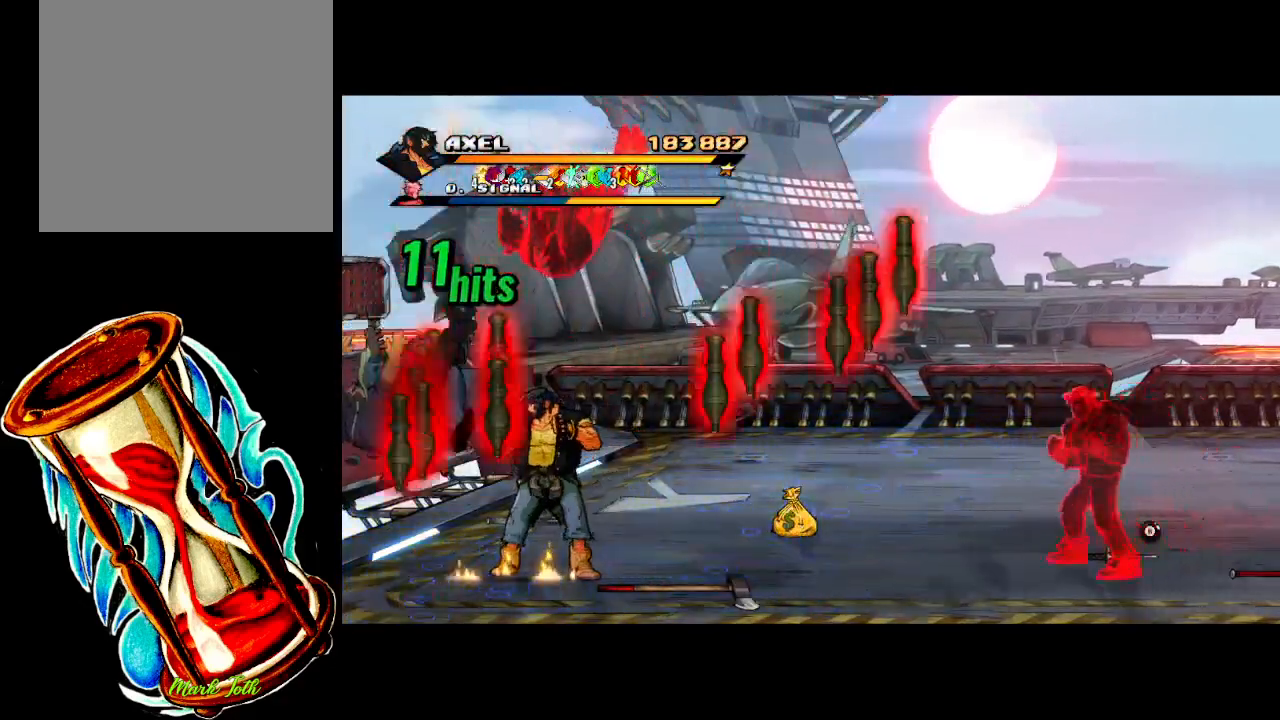
{"buttons": [], "events": [[133, "DPAD_RIGHT", "down"], [383, "DPAD_RIGHT", "up"]]}
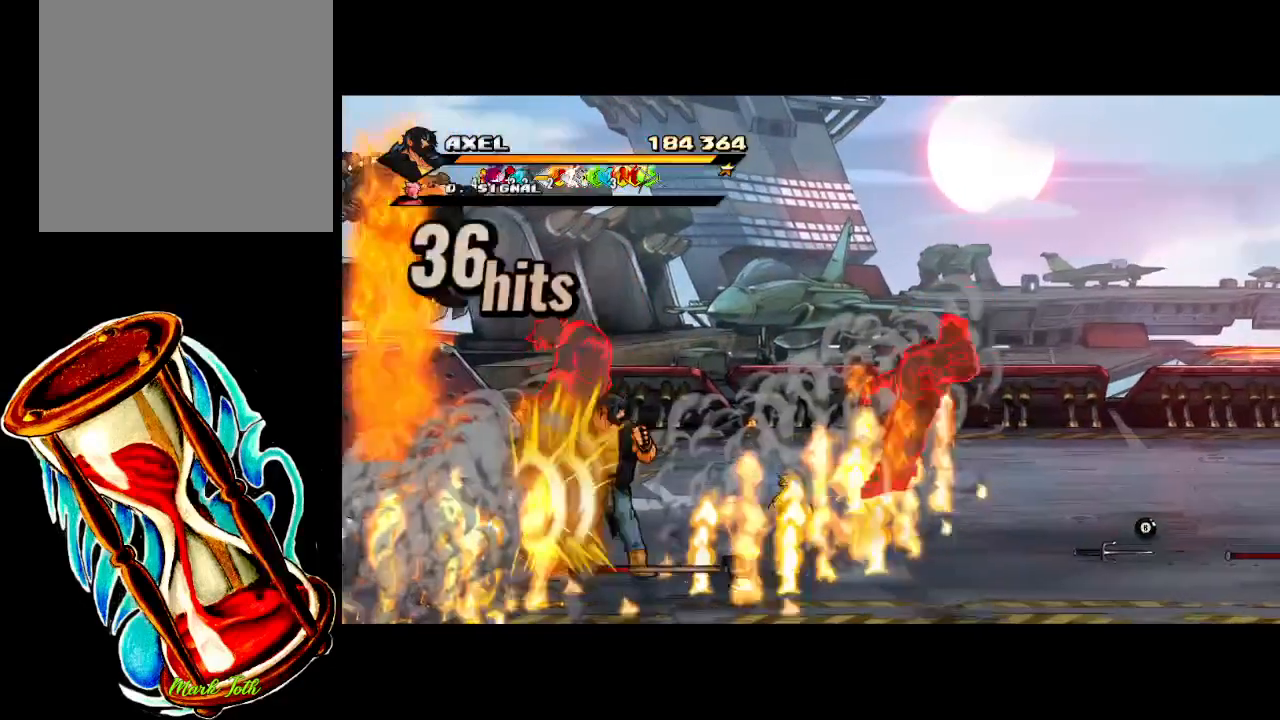
{"buttons": ["X", "DPAD_LEFT"], "events": [[167, "DPAD_LEFT", "down"], [250, "DPAD_LEFT", "up"], [317, "DPAD_LEFT", "down"], [383, "X", "down"]]}
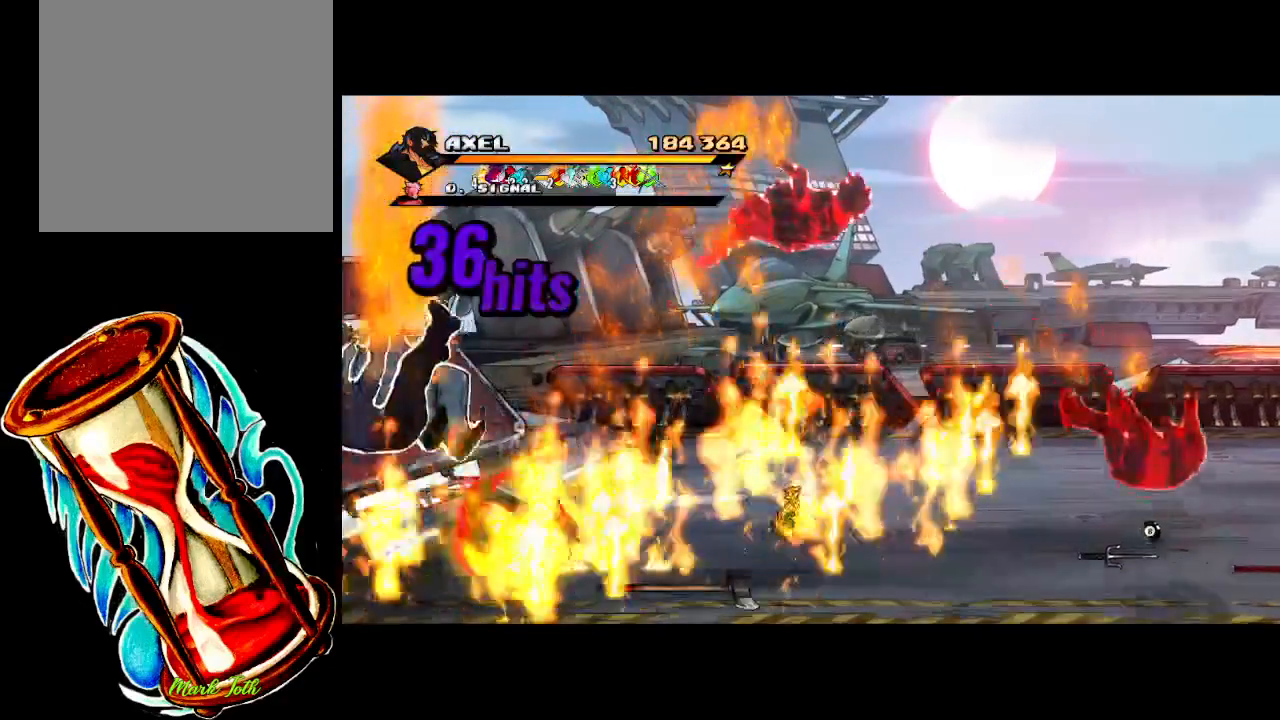
{"buttons": [], "events": [[17, "X", "up"], [83, "X", "down"], [367, "X", "up"], [433, "DPAD_LEFT", "up"]]}
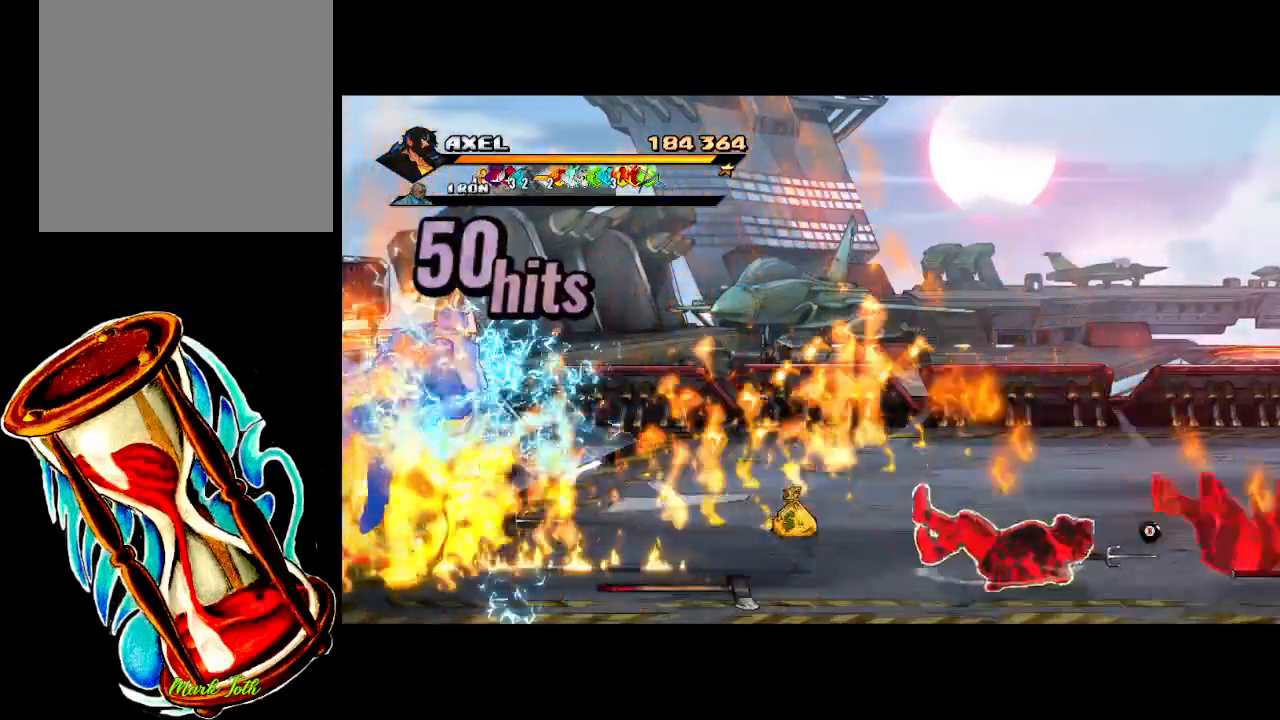
{"buttons": ["X", "DPAD_LEFT"], "events": [[67, "DPAD_LEFT", "down"], [167, "DPAD_LEFT", "up"], [217, "DPAD_LEFT", "down"], [267, "X", "down"], [300, "DPAD_LEFT", "up"], [350, "X", "up"], [367, "DPAD_LEFT", "down"], [433, "X", "down"]]}
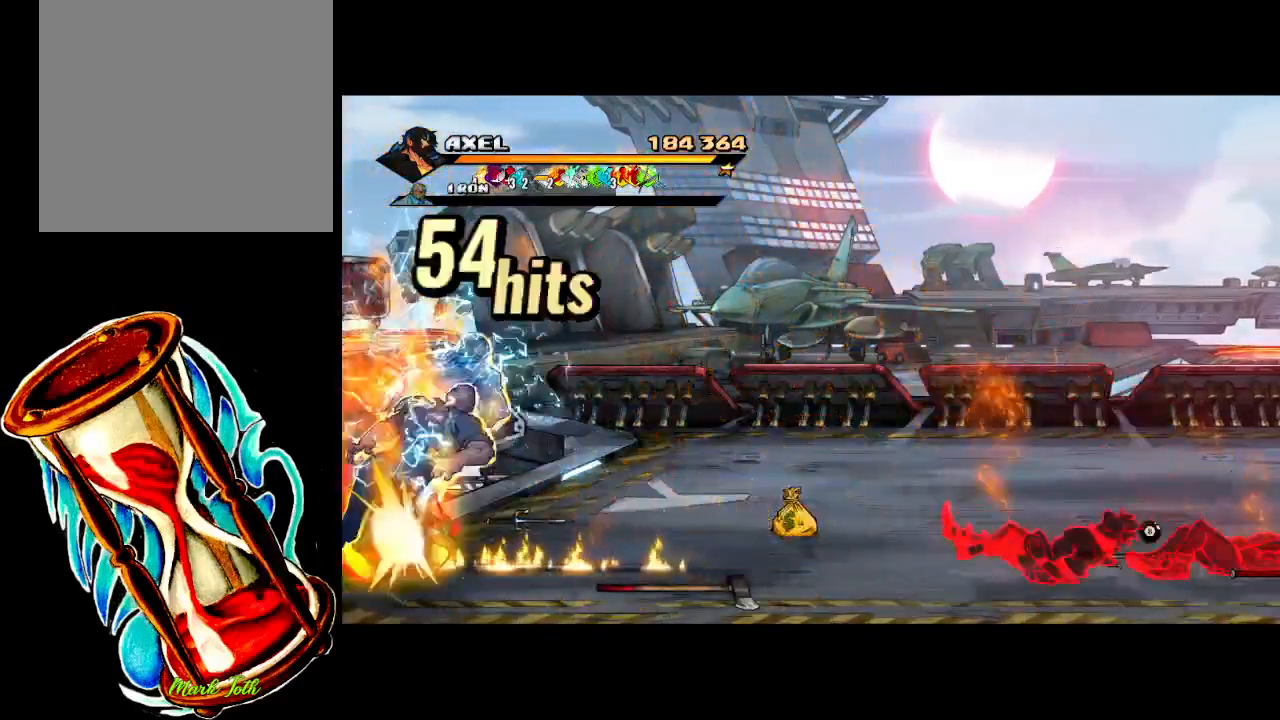
{"buttons": [], "events": [[50, "X", "up"], [117, "X", "down"], [317, "DPAD_LEFT", "up"], [333, "X", "up"]]}
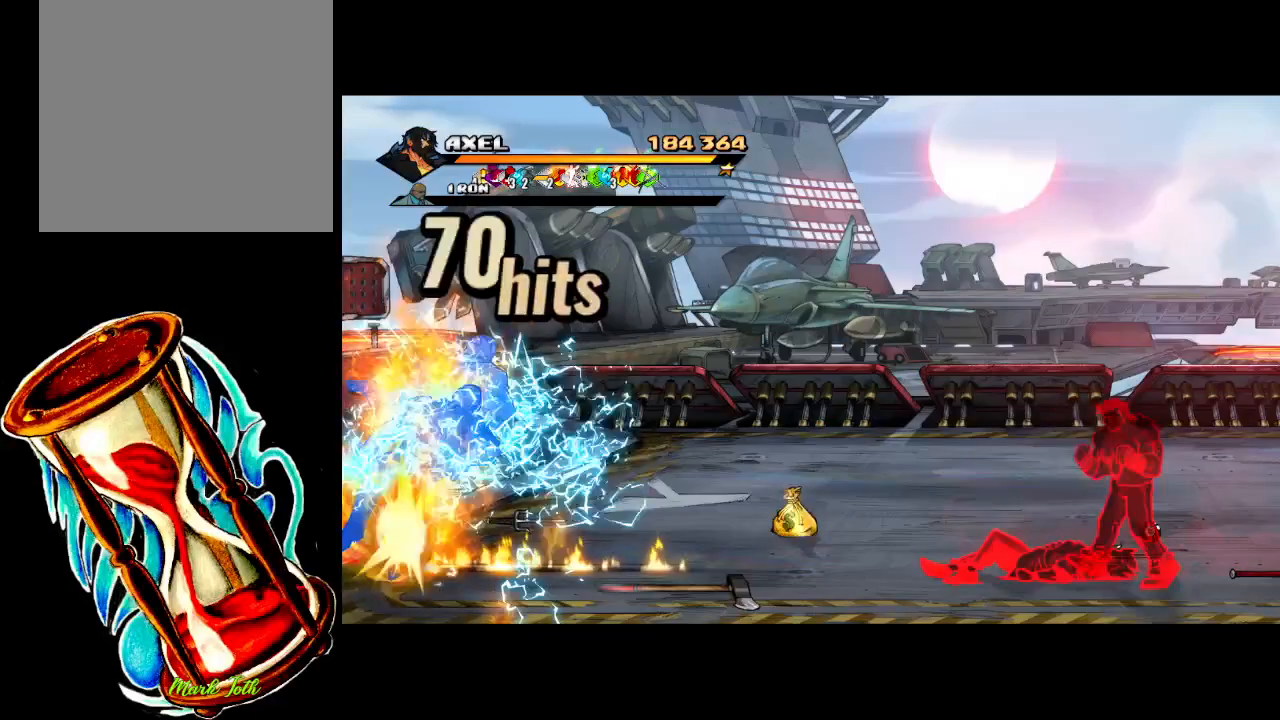
{"buttons": ["DPAD_RIGHT"], "events": [[17, "DPAD_RIGHT", "down"], [133, "DPAD_RIGHT", "up"], [200, "DPAD_RIGHT", "down"], [317, "DPAD_RIGHT", "up"], [350, "DPAD_RIGHT", "down"], [367, "X", "down"], [467, "X", "up"]]}
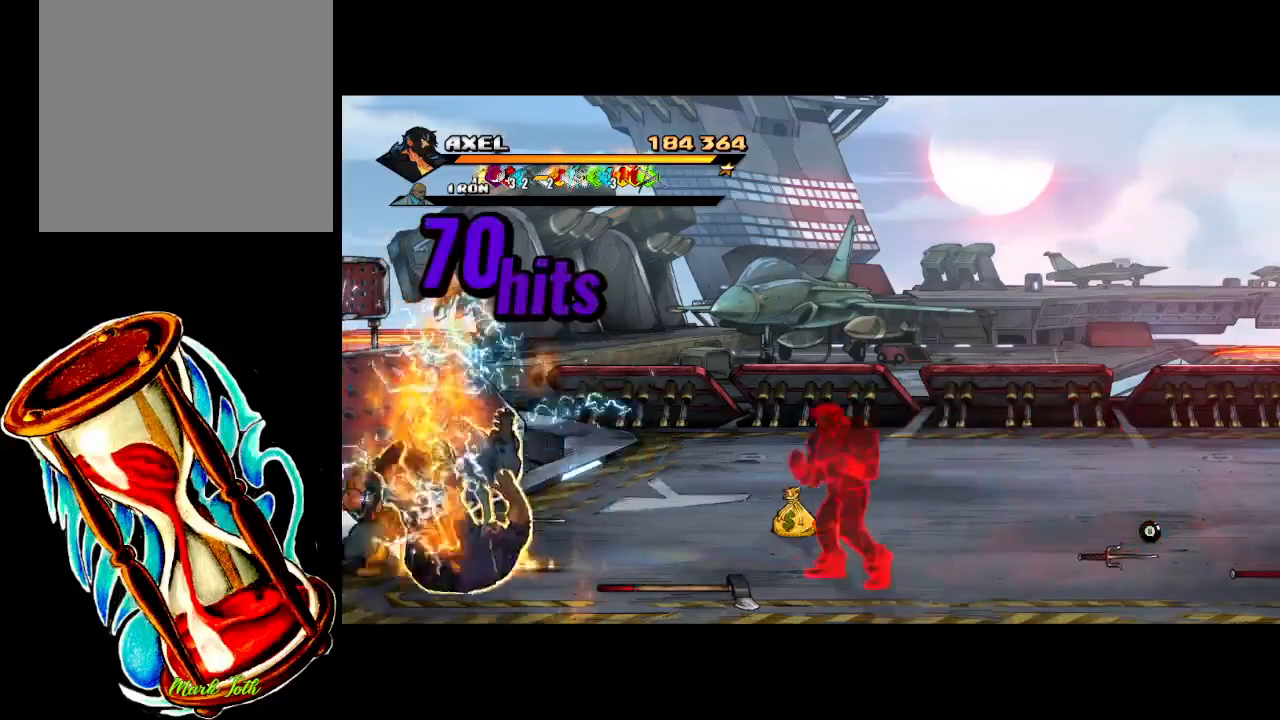
{"buttons": [], "events": [[50, "X", "down"], [383, "X", "up"], [467, "DPAD_RIGHT", "up"]]}
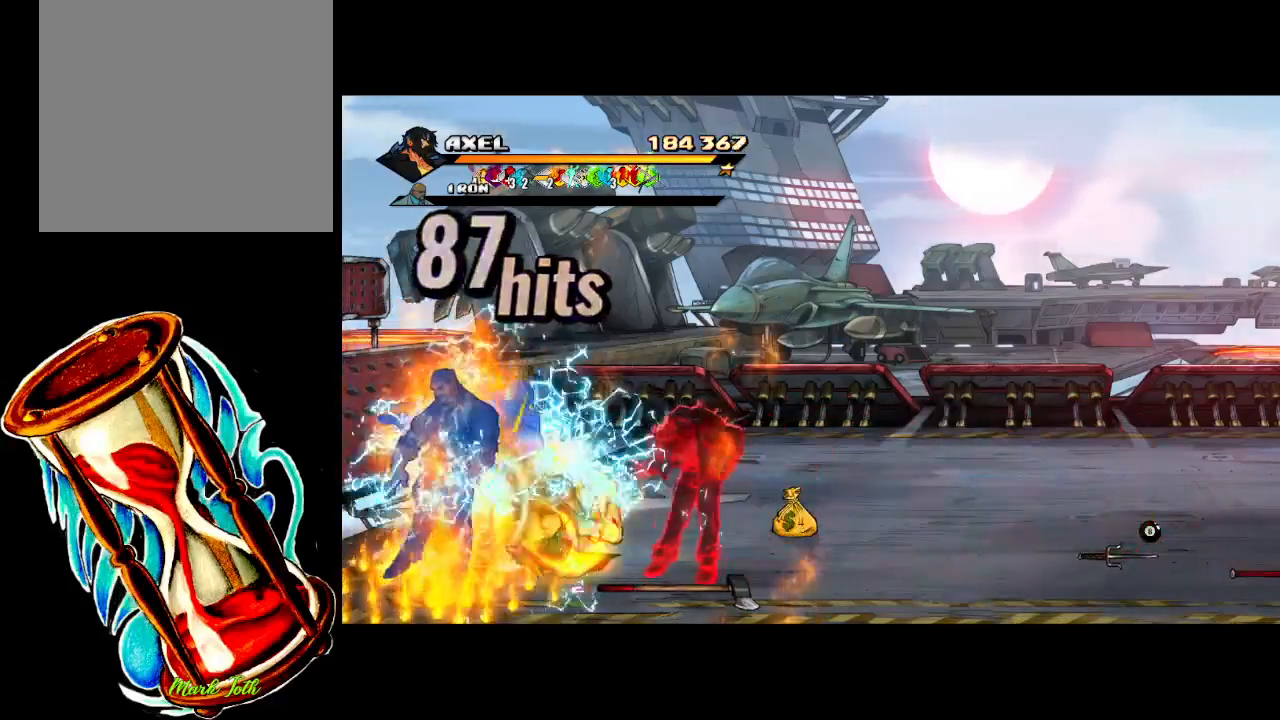
{"buttons": [], "events": [[33, "DPAD_RIGHT", "down"], [117, "X", "down"], [150, "DPAD_RIGHT", "up"], [200, "DPAD_RIGHT", "down"], [250, "X", "up"], [300, "DPAD_RIGHT", "up"], [333, "X", "down"], [367, "DPAD_RIGHT", "down"], [450, "X", "up"], [467, "DPAD_RIGHT", "up"]]}
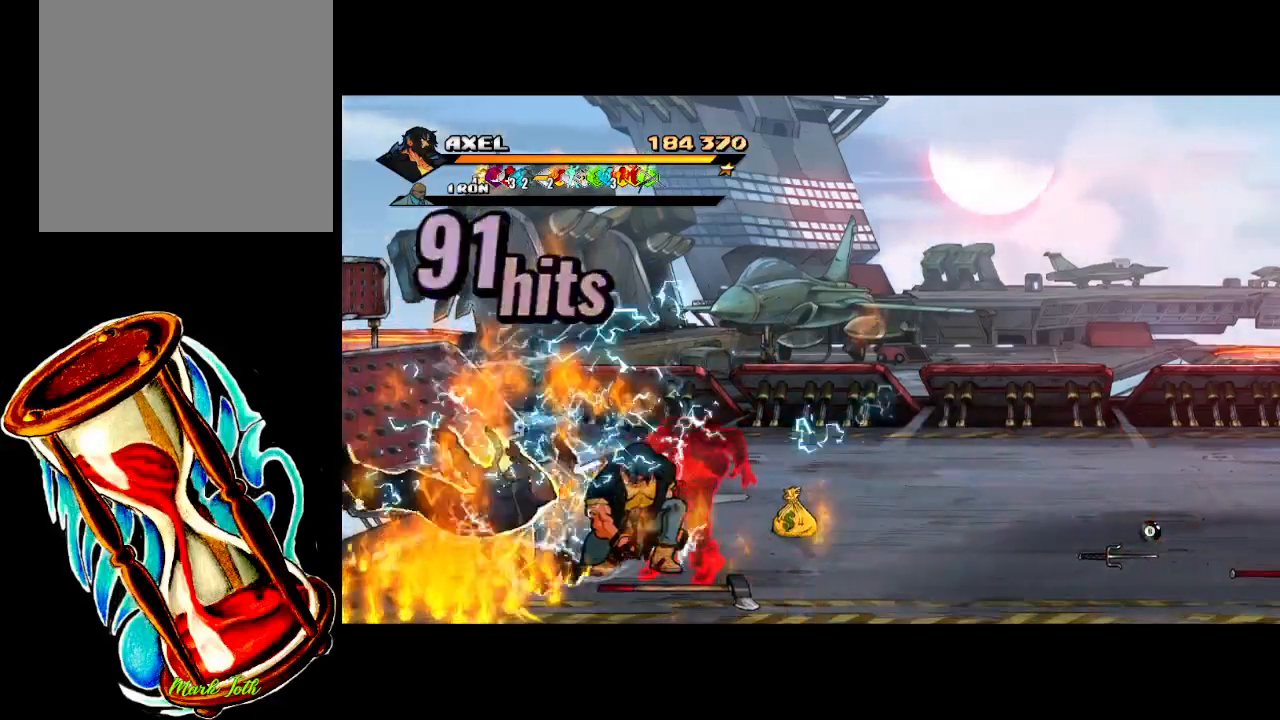
{"buttons": [], "events": [[17, "DPAD_RIGHT", "down"], [33, "X", "down"], [167, "X", "up"], [233, "X", "down"], [417, "X", "up"], [467, "DPAD_RIGHT", "up"]]}
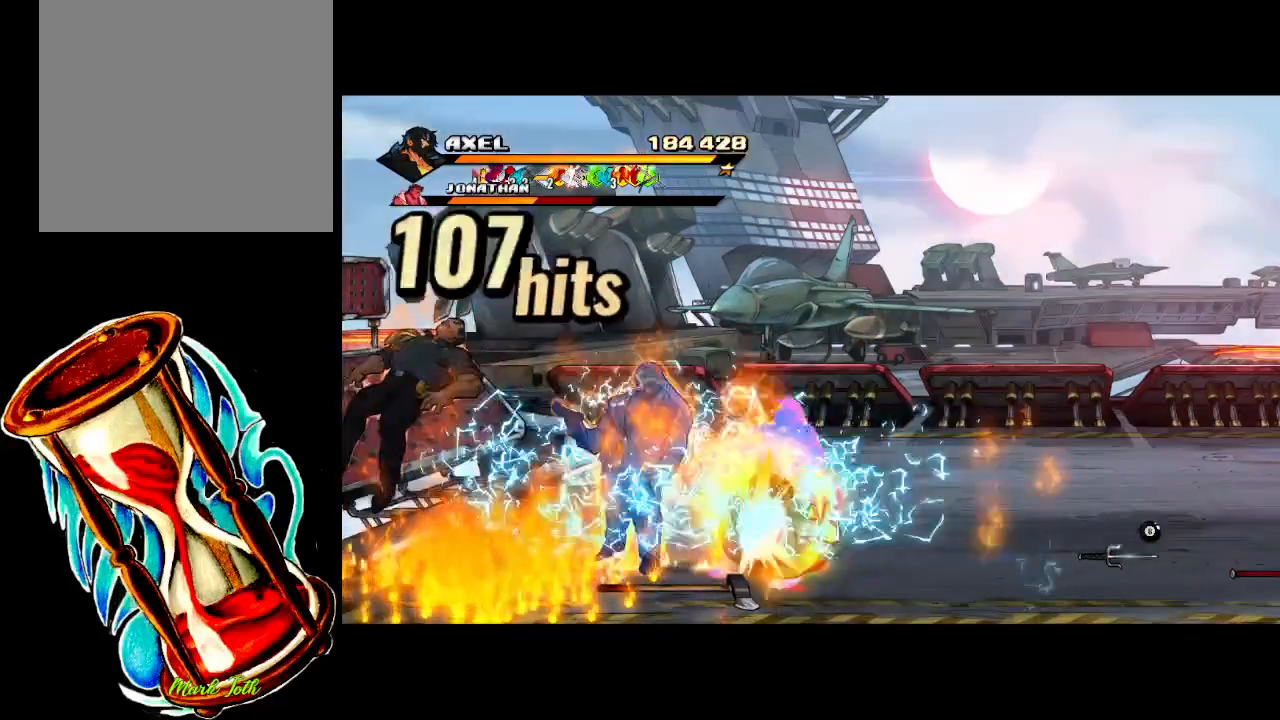
{"buttons": ["X", "DPAD_LEFT"], "events": [[217, "DPAD_LEFT", "down"], [317, "DPAD_LEFT", "up"], [383, "DPAD_LEFT", "down"], [450, "X", "down"]]}
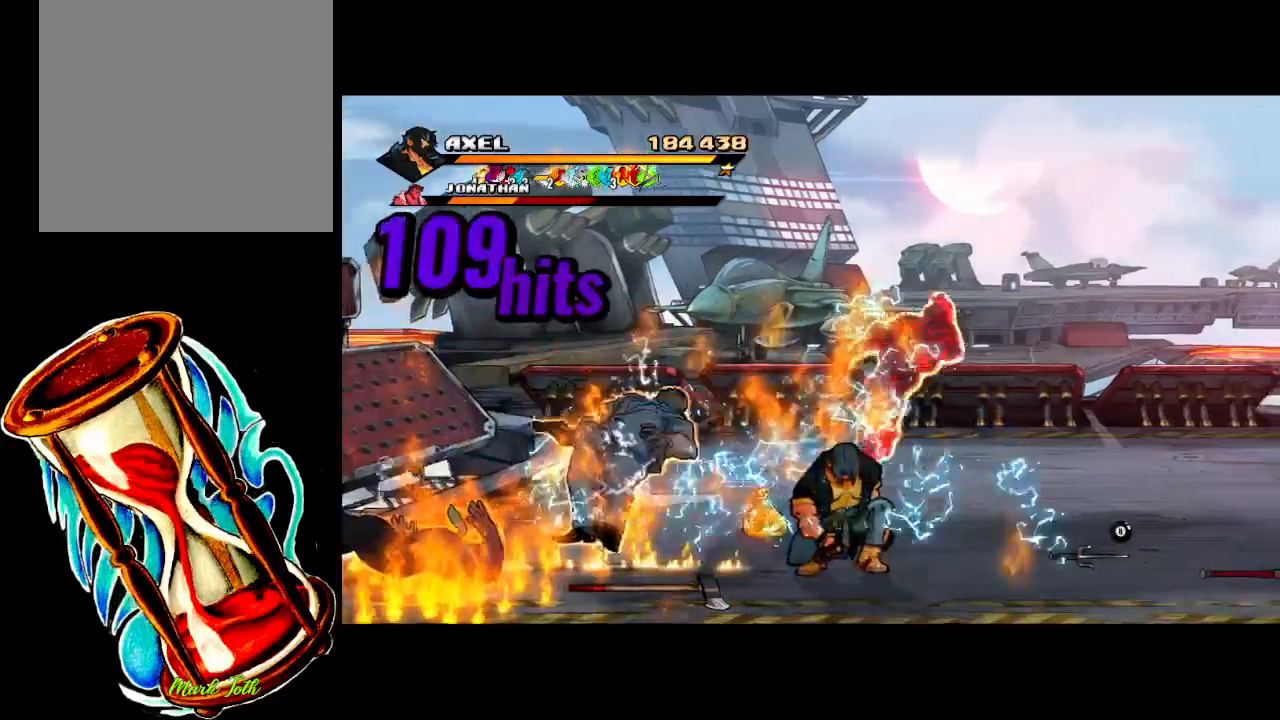
{"buttons": [], "events": [[67, "X", "up"], [150, "X", "down"], [400, "X", "up"], [417, "DPAD_LEFT", "up"]]}
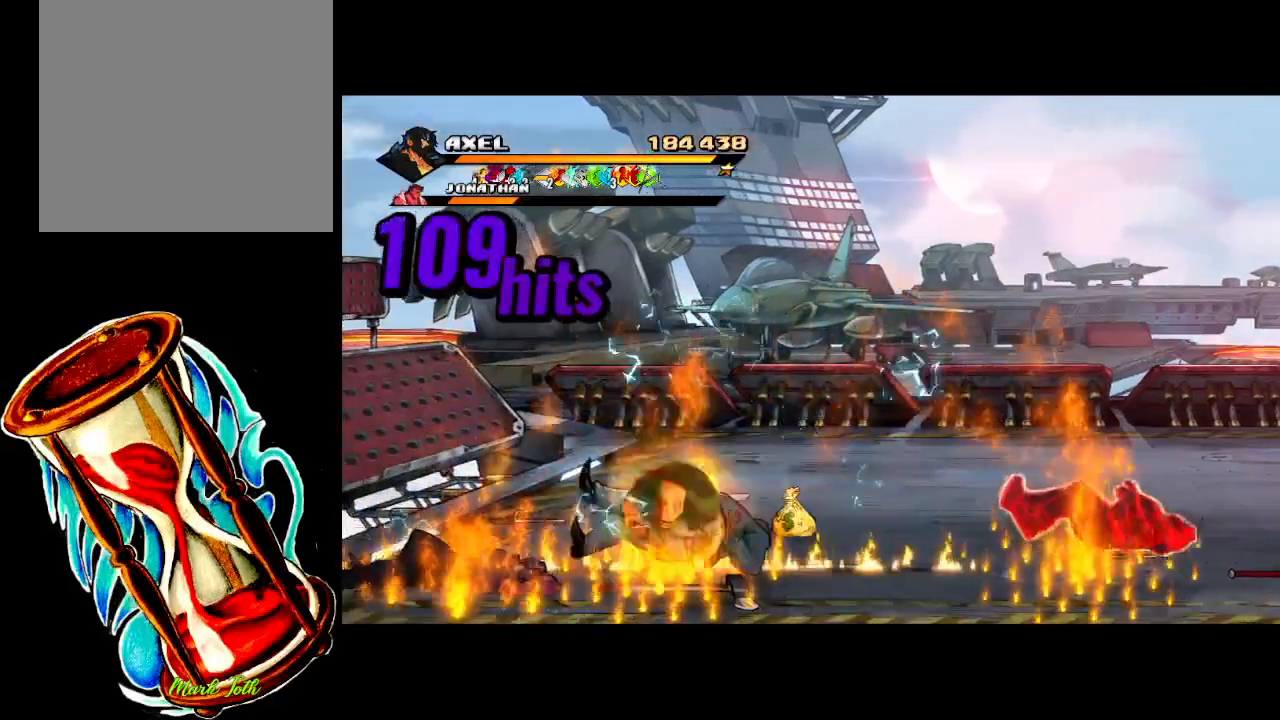
{"buttons": [], "events": []}
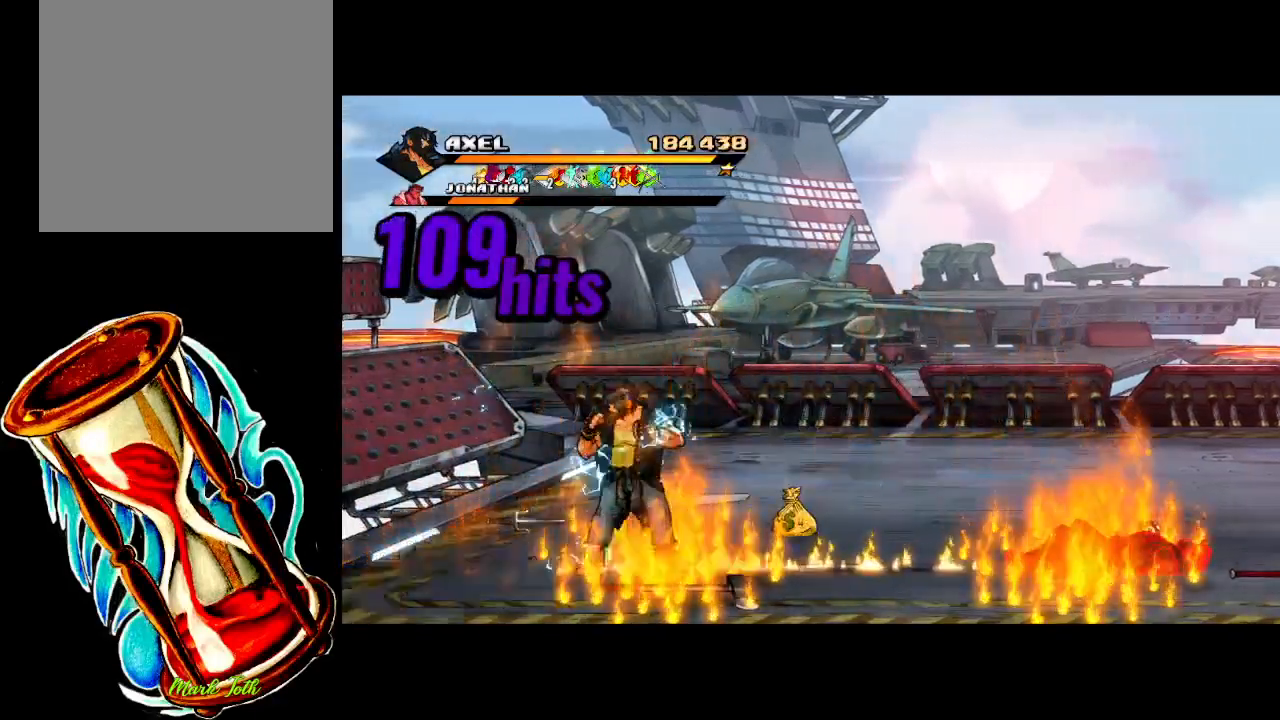
{"buttons": ["DPAD_RIGHT"], "events": [[233, "DPAD_RIGHT", "down"]]}
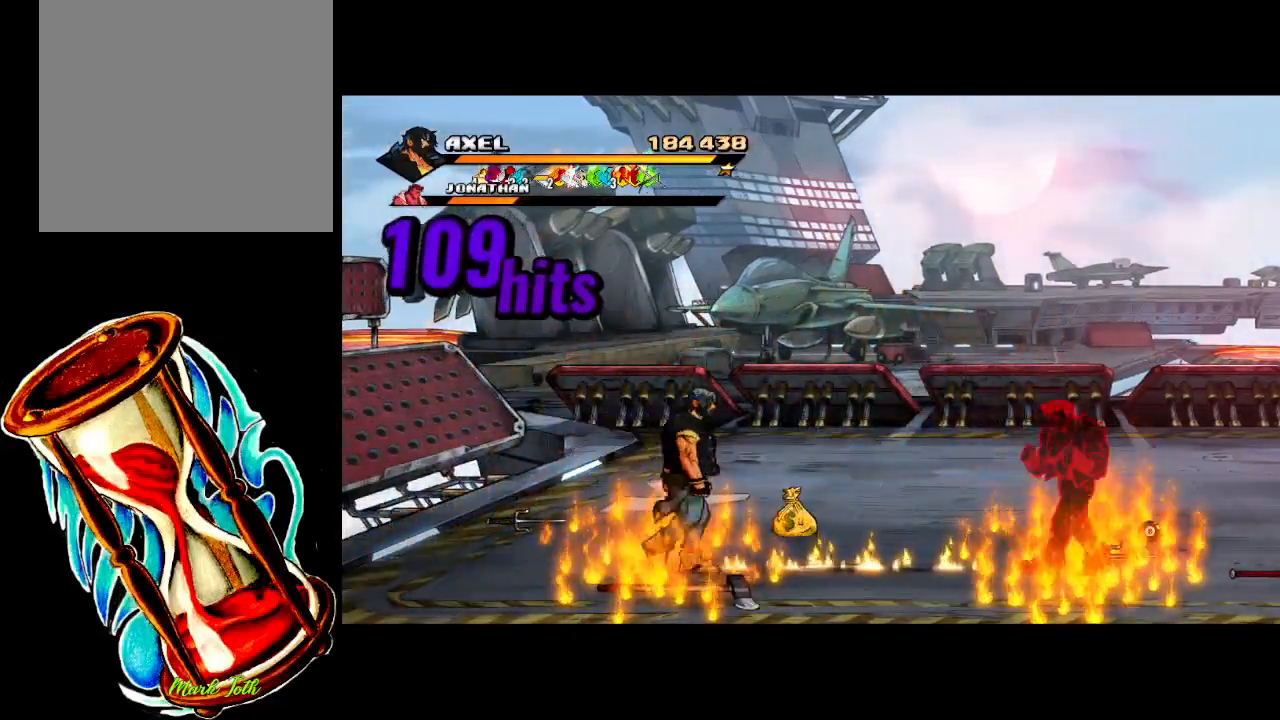
{"buttons": [], "events": [[283, "DPAD_RIGHT", "up"], [367, "DPAD_RIGHT", "down"], [367, "X", "down"], [467, "DPAD_RIGHT", "up"], [467, "X", "up"]]}
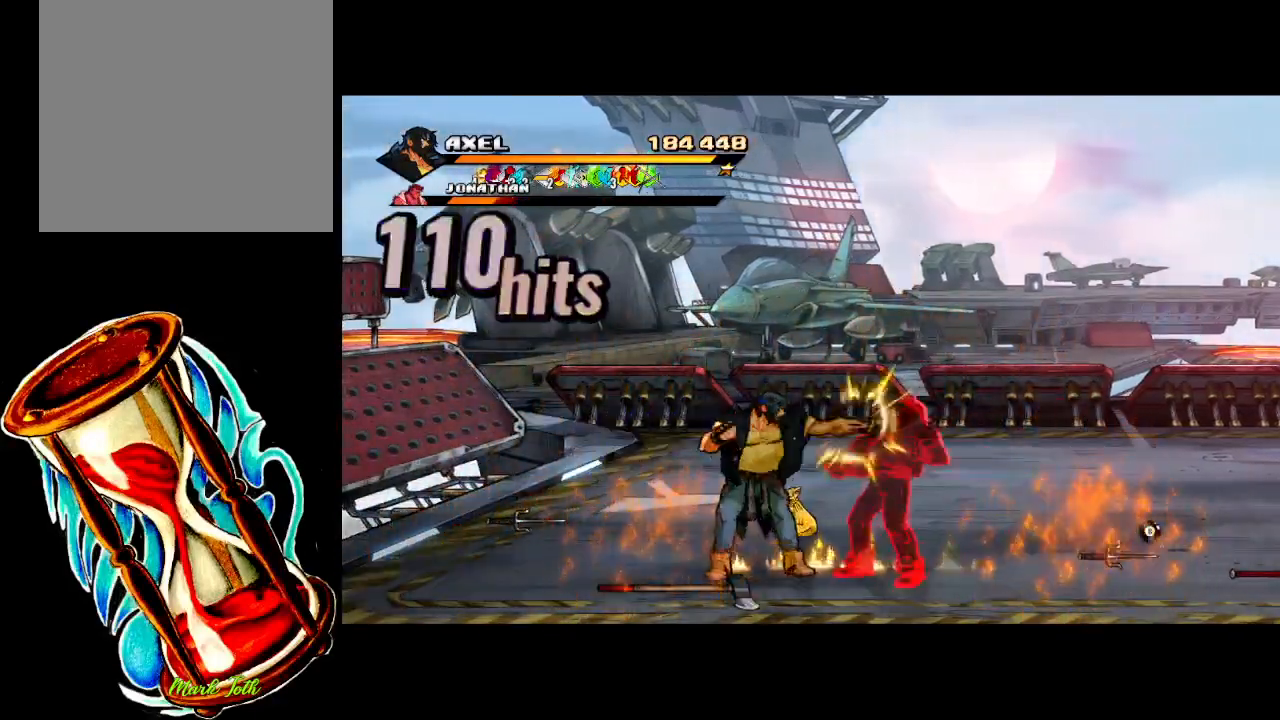
{"buttons": ["X", "DPAD_RIGHT"], "events": [[17, "X", "down"], [150, "X", "up"], [217, "X", "down"], [317, "DPAD_RIGHT", "down"], [350, "X", "up"], [400, "X", "down"], [417, "DPAD_RIGHT", "up"], [483, "DPAD_RIGHT", "down"]]}
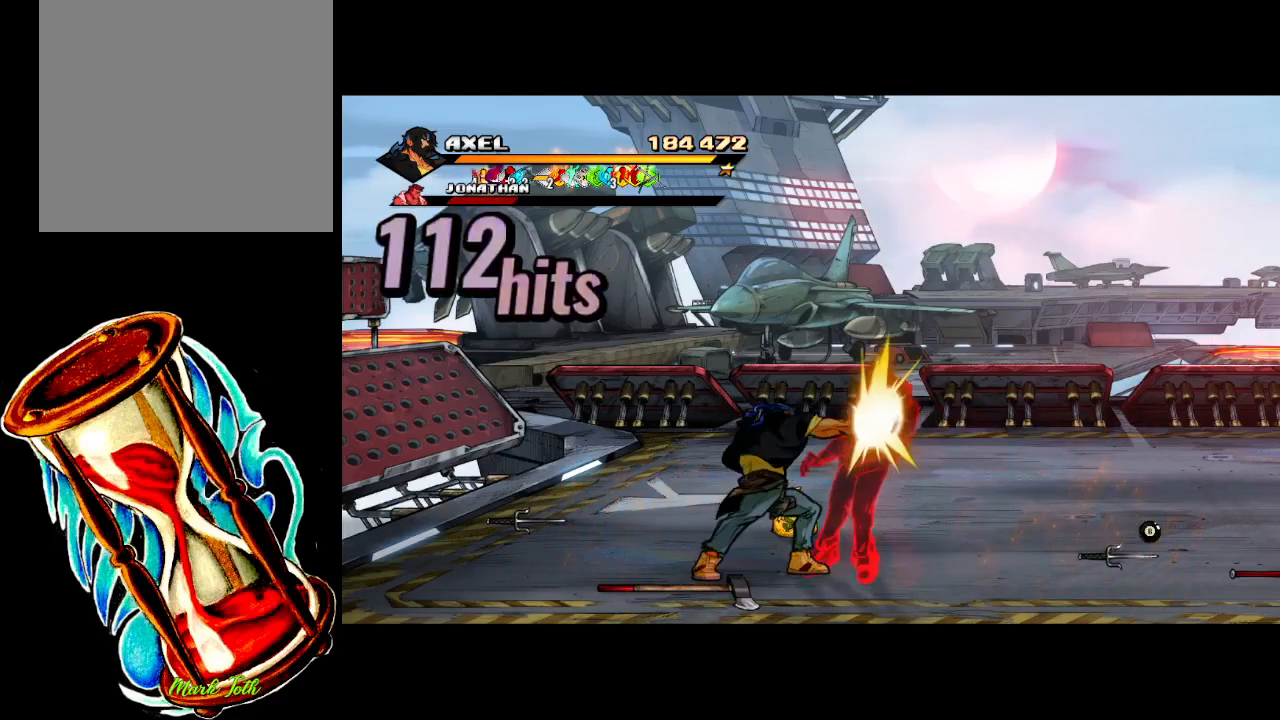
{"buttons": ["X", "DPAD_RIGHT"], "events": [[33, "X", "up"], [100, "DPAD_RIGHT", "up"], [100, "X", "down"], [150, "DPAD_RIGHT", "down"], [217, "X", "up"], [300, "X", "down"]]}
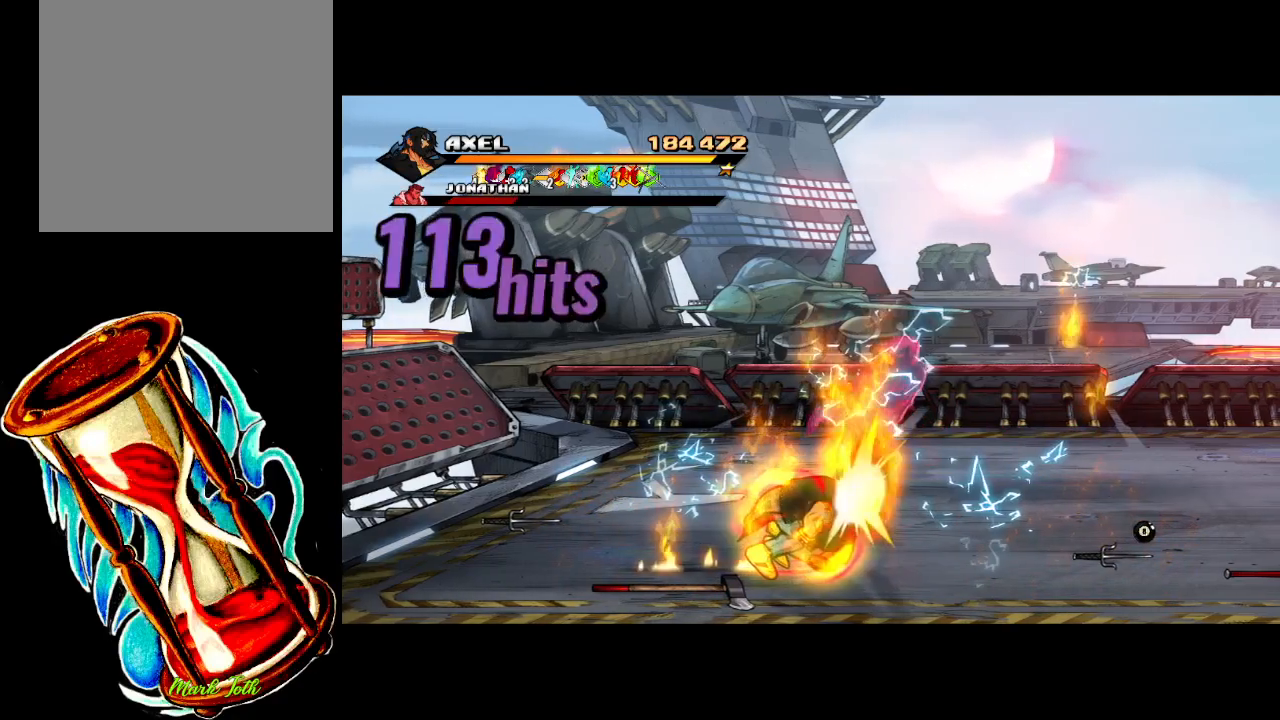
{"buttons": [], "events": [[50, "DPAD_RIGHT", "up"], [100, "X", "up"]]}